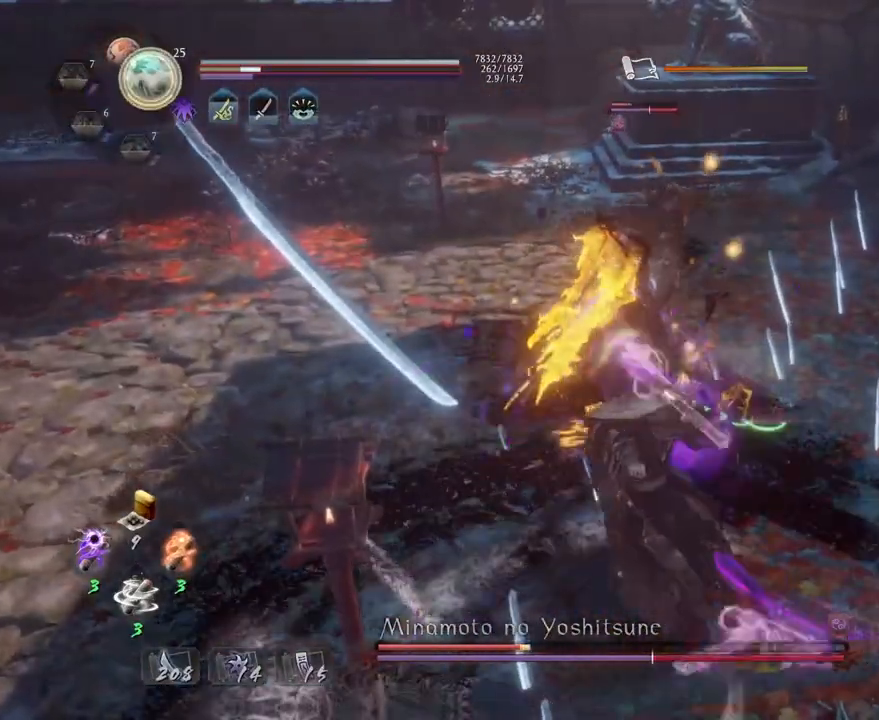
Gameplay with a controller (PlayStation layout); each line is a JSON object with the inputs held at the frame after it. "events" lists button and stick changes between this image and that frame as [ms after this image, input, new state], when the widget could be followed in between.
{"buttons": [], "left_stick": "center", "right_stick": "center", "events": [[33, "TRIANGLE", "down"], [100, "TRIANGLE", "up"], [200, "TRIANGLE", "down"], [283, "TRIANGLE", "up"]]}
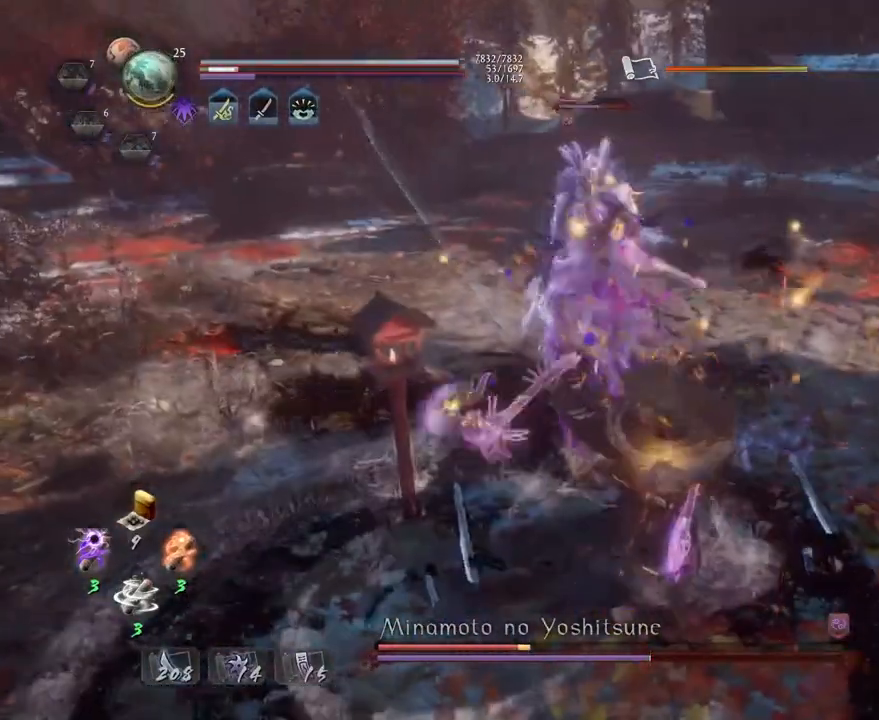
{"buttons": [], "left_stick": "center", "right_stick": "center", "events": []}
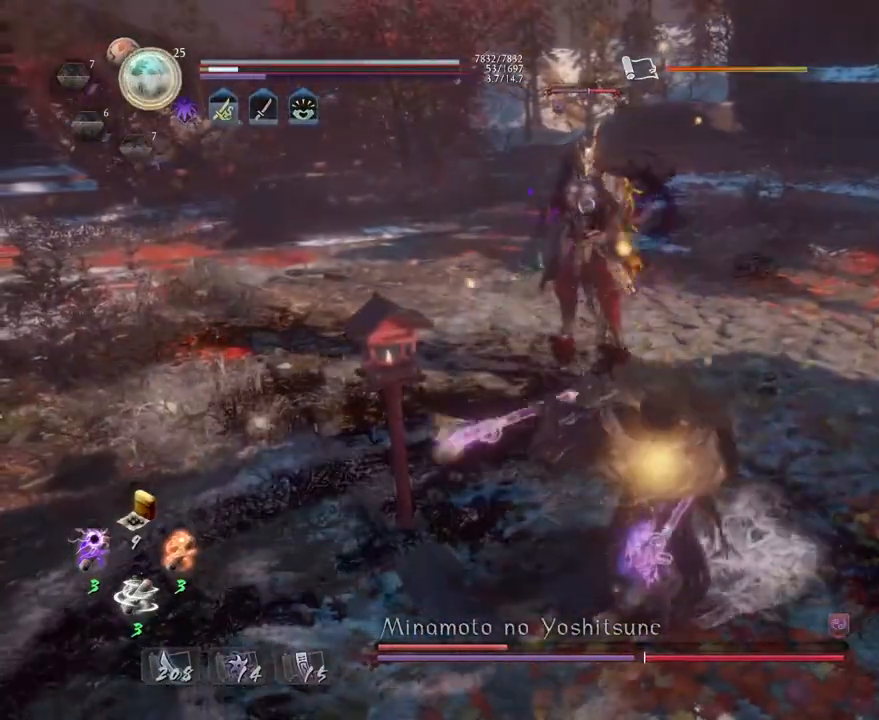
{"buttons": ["CROSS"], "left_stick": "up", "right_stick": "center", "events": [[100, "R1", "down"], [183, "TRIANGLE", "down"], [200, "TRIANGLE", "up"], [217, "SQUARE", "down"], [267, "R1", "up"], [283, "SQUARE", "up"], [417, "left_stick", "up"], [450, "CROSS", "down"]]}
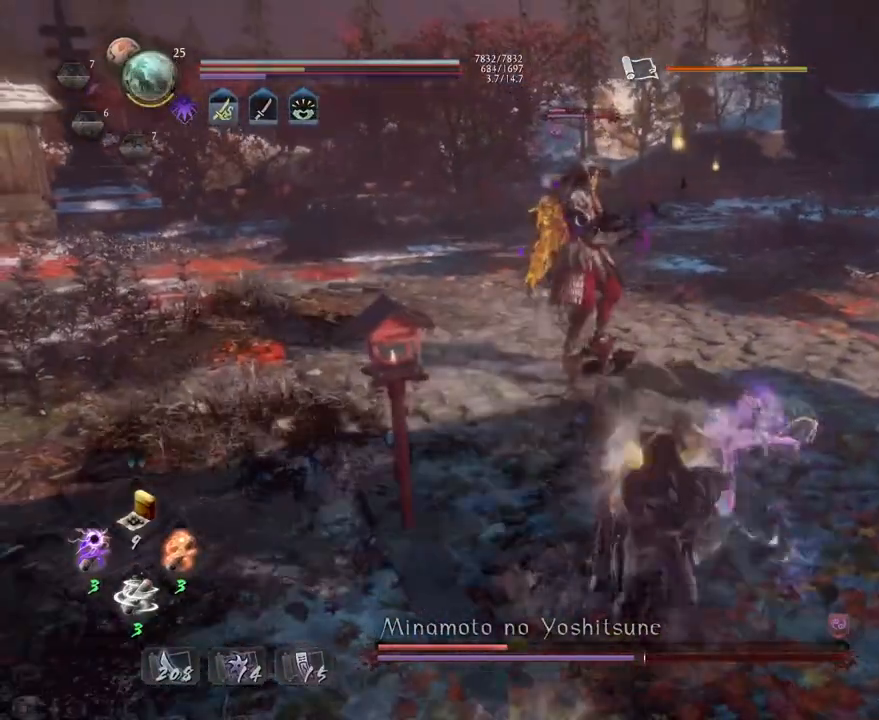
{"buttons": [], "left_stick": "center", "right_stick": "center", "events": [[33, "CROSS", "up"], [83, "left_stick", "center"], [133, "SQUARE", "down"], [183, "SQUARE", "up"], [283, "R1", "down"], [317, "TRIANGLE", "down"], [400, "R1", "up"], [433, "TRIANGLE", "up"]]}
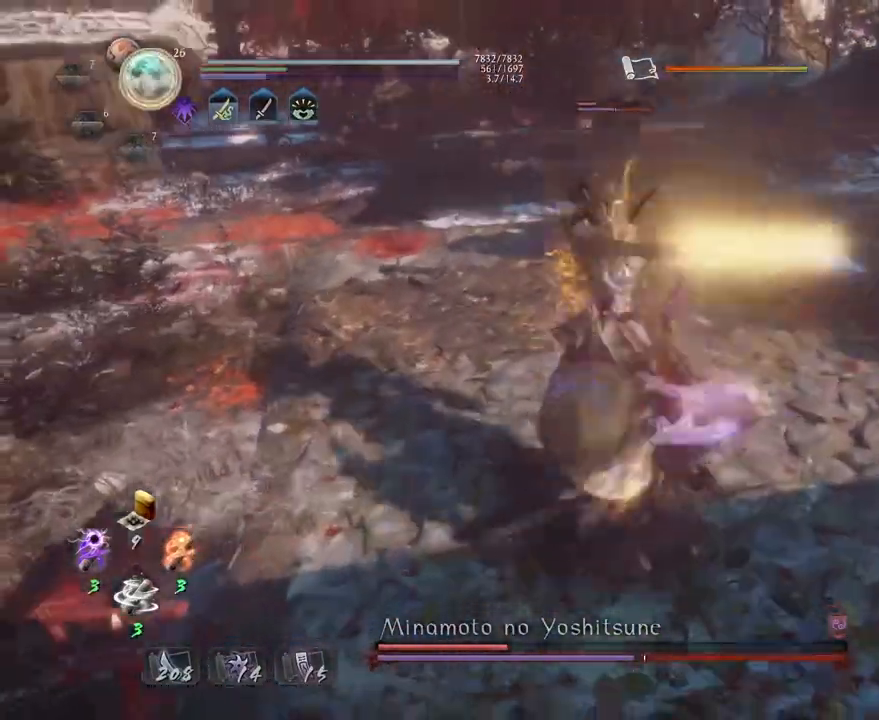
{"buttons": ["R1", "DPAD_RIGHT"], "left_stick": "center", "right_stick": "center", "events": [[333, "R1", "down"], [433, "DPAD_RIGHT", "down"]]}
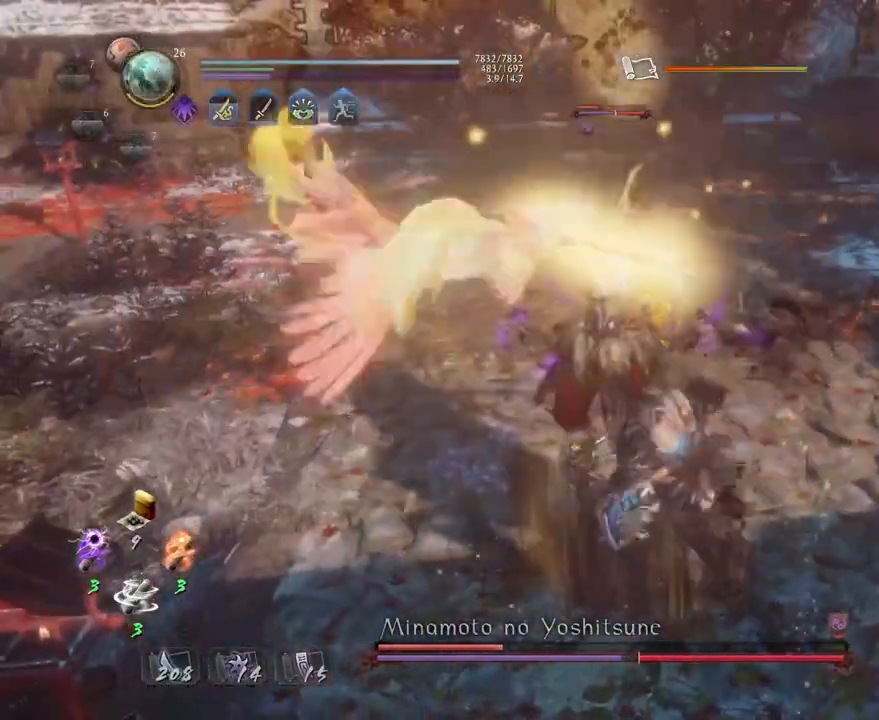
{"buttons": ["CROSS", "R1"], "left_stick": "center", "right_stick": "center", "events": [[33, "DPAD_RIGHT", "up"], [33, "R1", "up"], [267, "R1", "down"], [317, "CROSS", "down"], [400, "CROSS", "up"], [483, "CROSS", "down"]]}
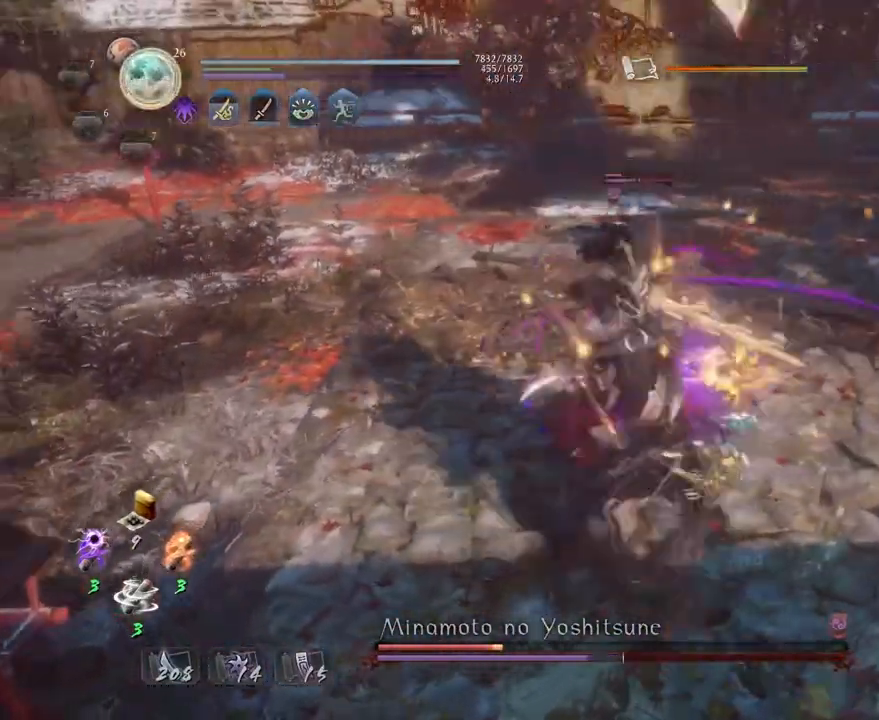
{"buttons": ["L1"], "left_stick": "up", "right_stick": "center", "events": [[100, "CROSS", "up"], [100, "R1", "up"], [283, "left_stick", "up"], [367, "L1", "down"]]}
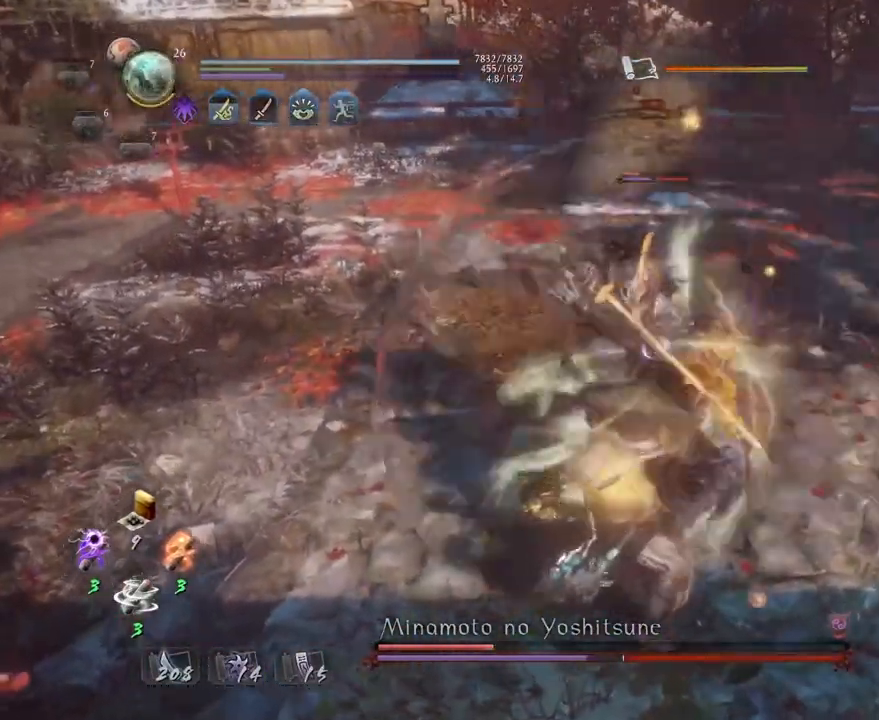
{"buttons": [], "left_stick": "up", "right_stick": "center", "events": [[17, "CROSS", "down"], [83, "CROSS", "up"], [167, "L1", "up"], [217, "R1", "down"], [250, "TRIANGLE", "down"], [350, "TRIANGLE", "up"], [367, "R1", "up"]]}
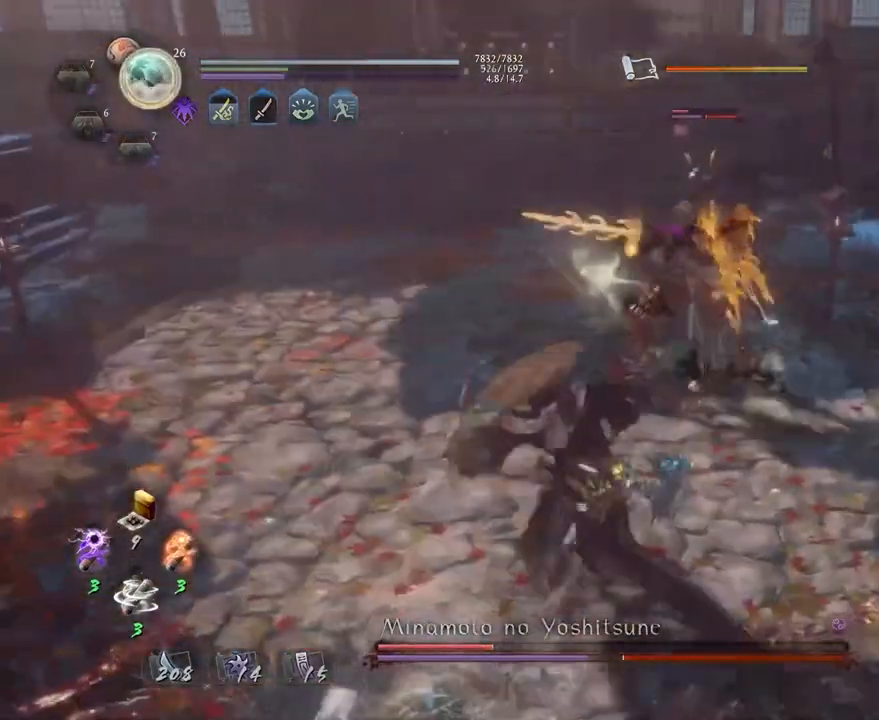
{"buttons": [], "left_stick": "center", "right_stick": "center", "events": [[167, "SQUARE", "down"], [200, "left_stick", "center"], [250, "SQUARE", "up"], [350, "SQUARE", "down"], [433, "SQUARE", "up"]]}
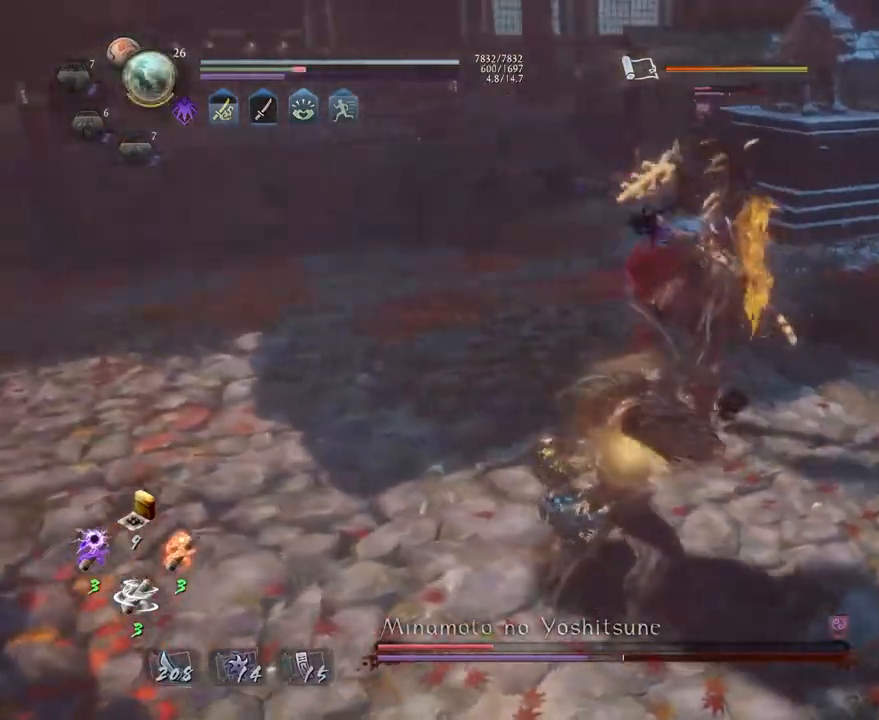
{"buttons": [], "left_stick": "center", "right_stick": "center", "events": [[17, "SQUARE", "down"], [100, "SQUARE", "up"], [183, "SQUARE", "down"], [283, "SQUARE", "up"], [367, "SQUARE", "down"], [450, "SQUARE", "up"]]}
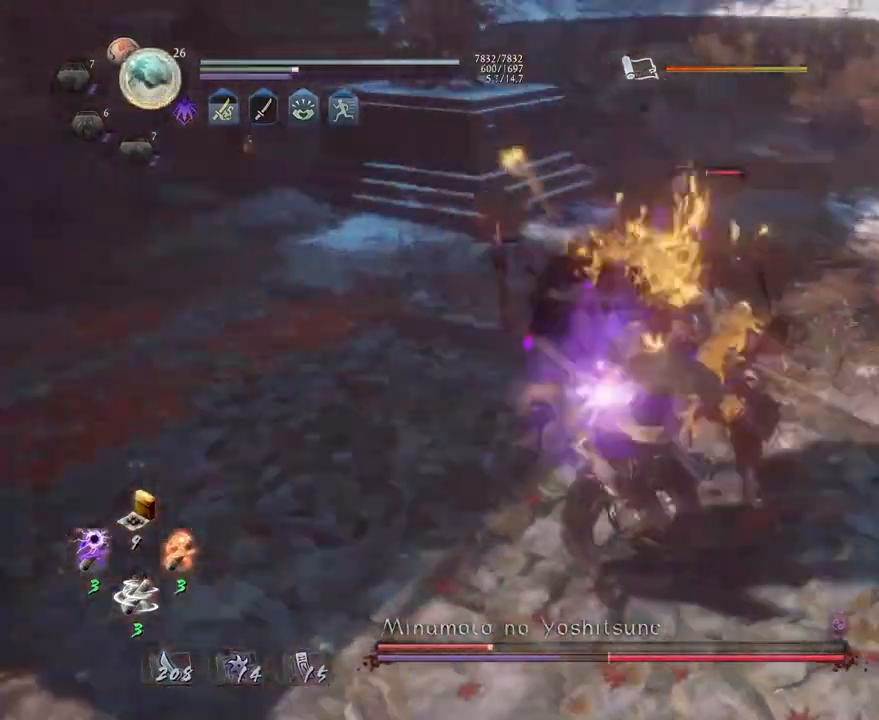
{"buttons": [], "left_stick": "center", "right_stick": "center", "events": [[50, "SQUARE", "down"], [117, "SQUARE", "up"], [200, "SQUARE", "down"], [300, "SQUARE", "up"], [383, "SQUARE", "down"], [467, "SQUARE", "up"]]}
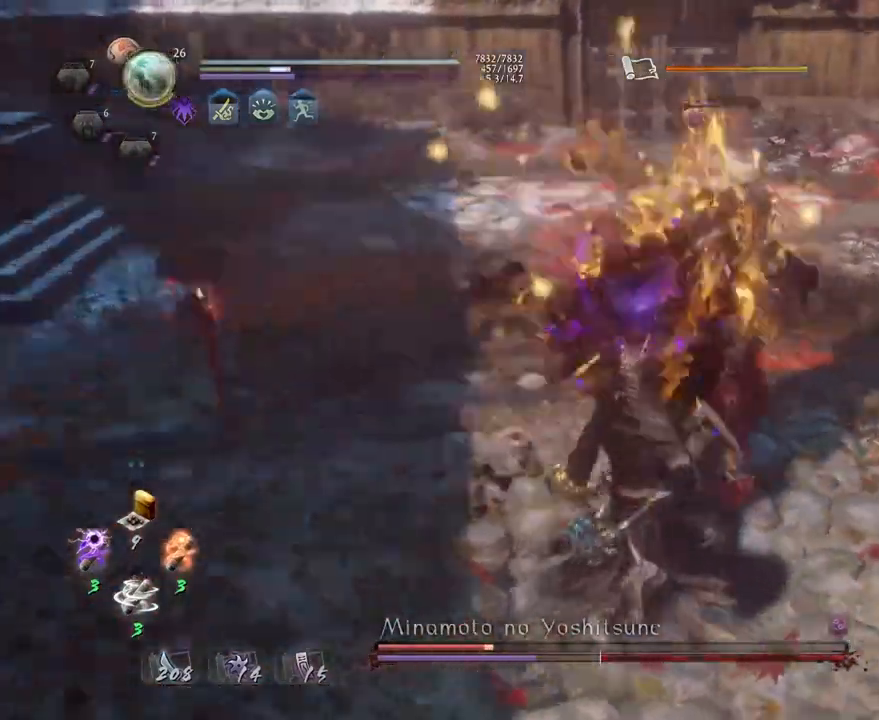
{"buttons": ["TRIANGLE"], "left_stick": "center", "right_stick": "center", "events": [[33, "SQUARE", "down"], [100, "SQUARE", "up"], [467, "TRIANGLE", "down"]]}
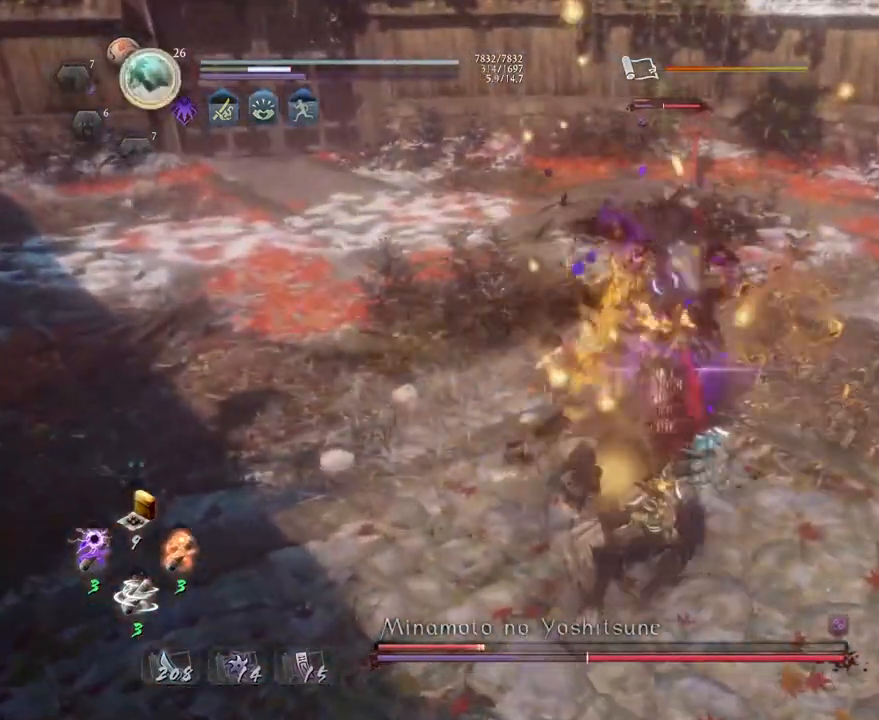
{"buttons": [], "left_stick": "center", "right_stick": "center", "events": [[33, "TRIANGLE", "up"], [133, "TRIANGLE", "down"], [200, "TRIANGLE", "up"], [283, "TRIANGLE", "down"], [367, "TRIANGLE", "up"]]}
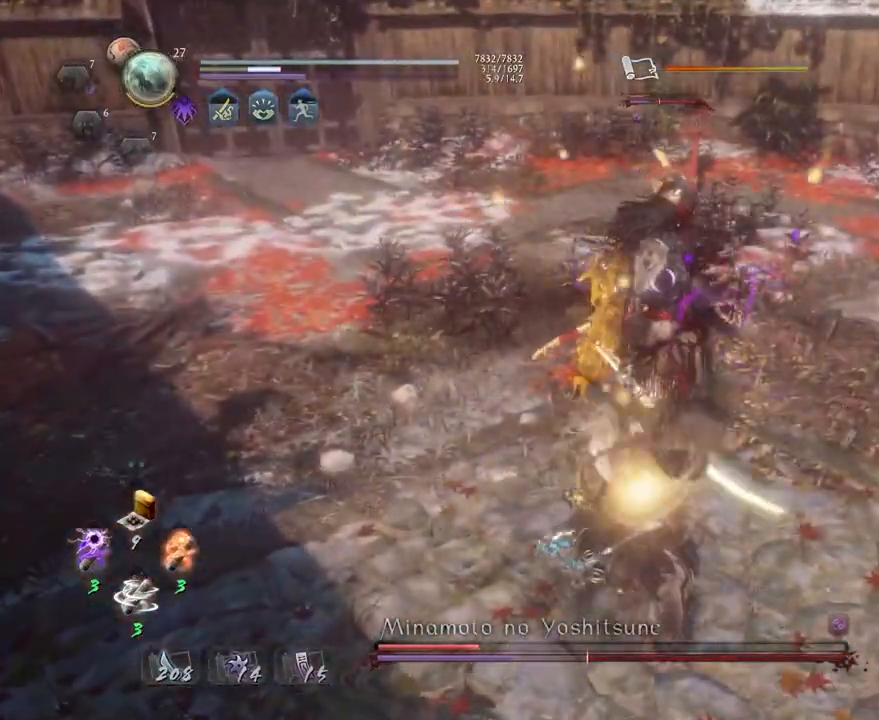
{"buttons": [], "left_stick": "center", "right_stick": "center", "events": [[333, "TRIANGLE", "down"], [417, "TRIANGLE", "up"]]}
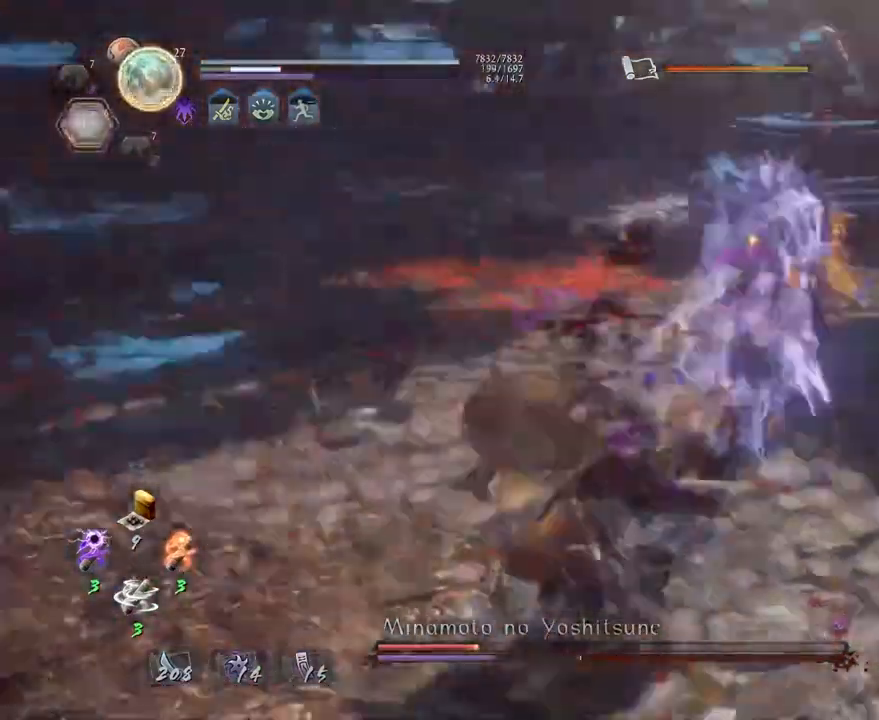
{"buttons": ["CROSS", "R2"], "left_stick": "center", "right_stick": "center", "events": [[17, "R1", "down"], [183, "L2", "down"], [300, "L2", "up"], [300, "R1", "up"], [400, "R2", "down"], [450, "CROSS", "down"]]}
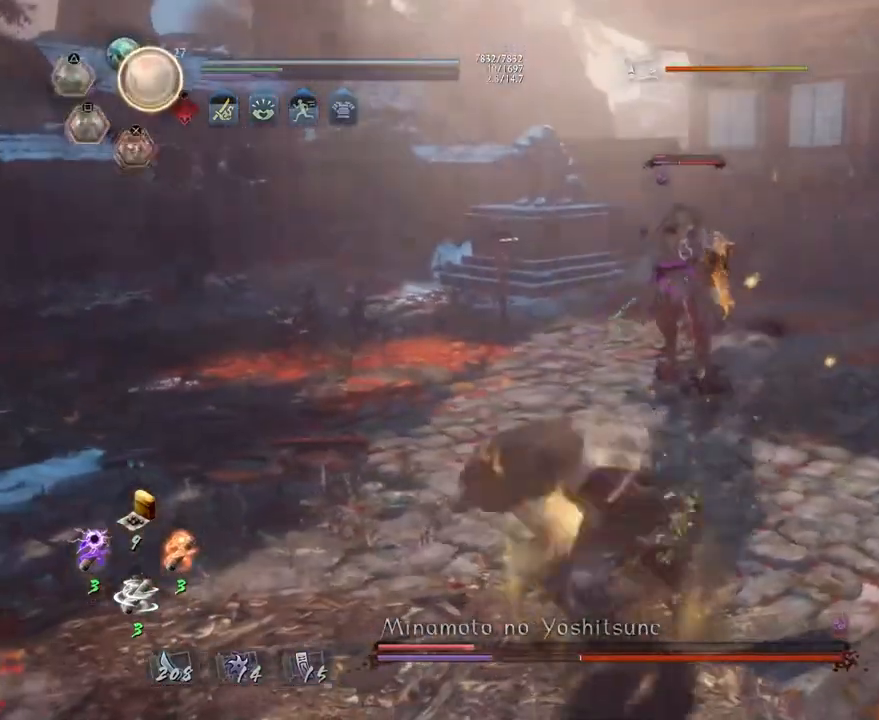
{"buttons": ["CROSS", "R2"], "left_stick": "center", "right_stick": "center", "events": []}
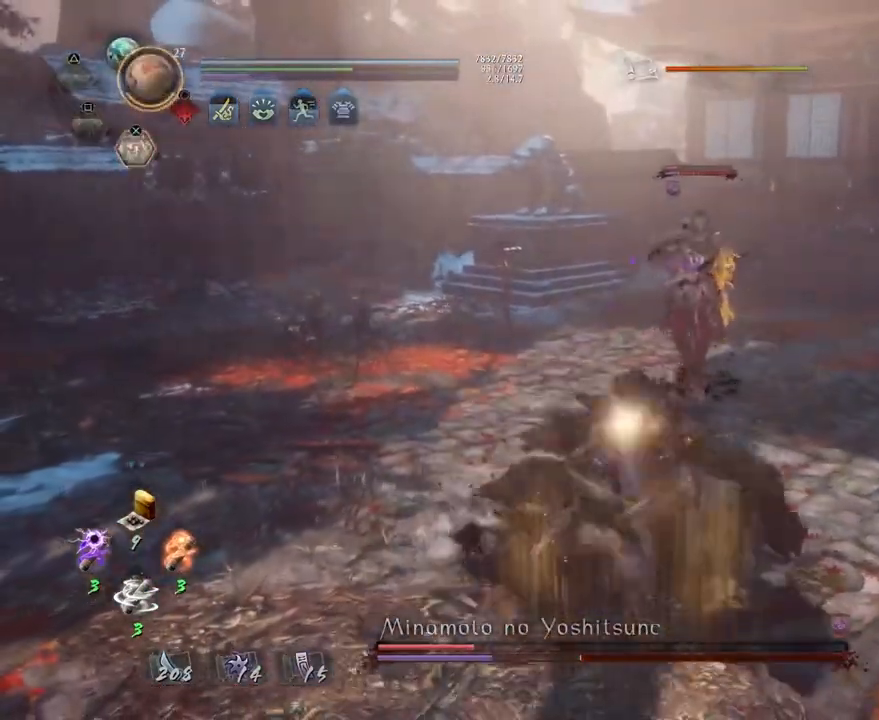
{"buttons": ["CROSS", "R2"], "left_stick": "center", "right_stick": "center", "events": []}
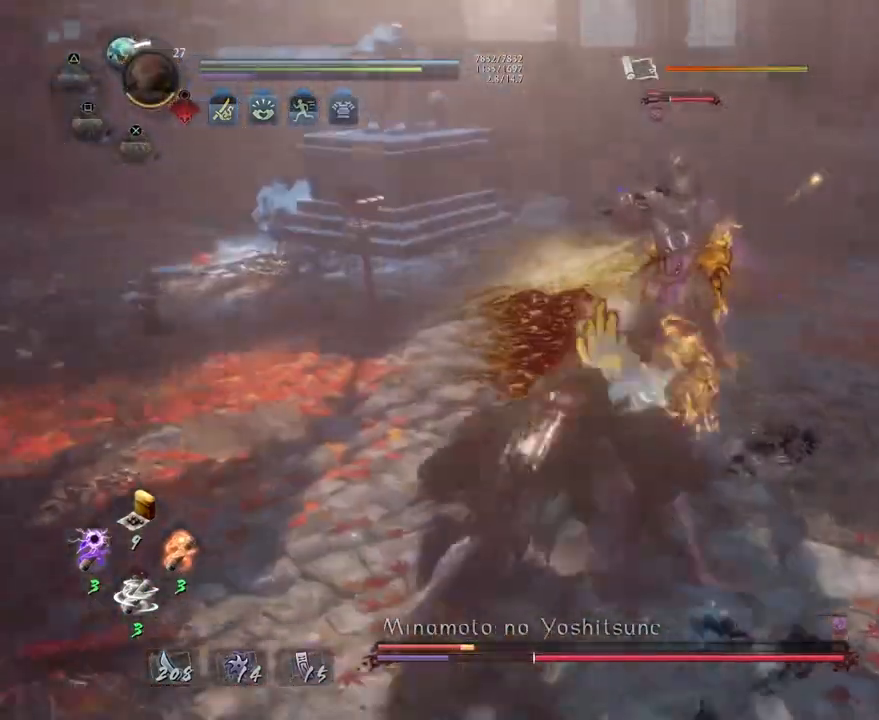
{"buttons": [], "left_stick": "center", "right_stick": "center", "events": [[33, "CROSS", "up"], [67, "R2", "up"], [300, "R1", "down"], [317, "SQUARE", "down"], [417, "R1", "up"], [417, "SQUARE", "up"]]}
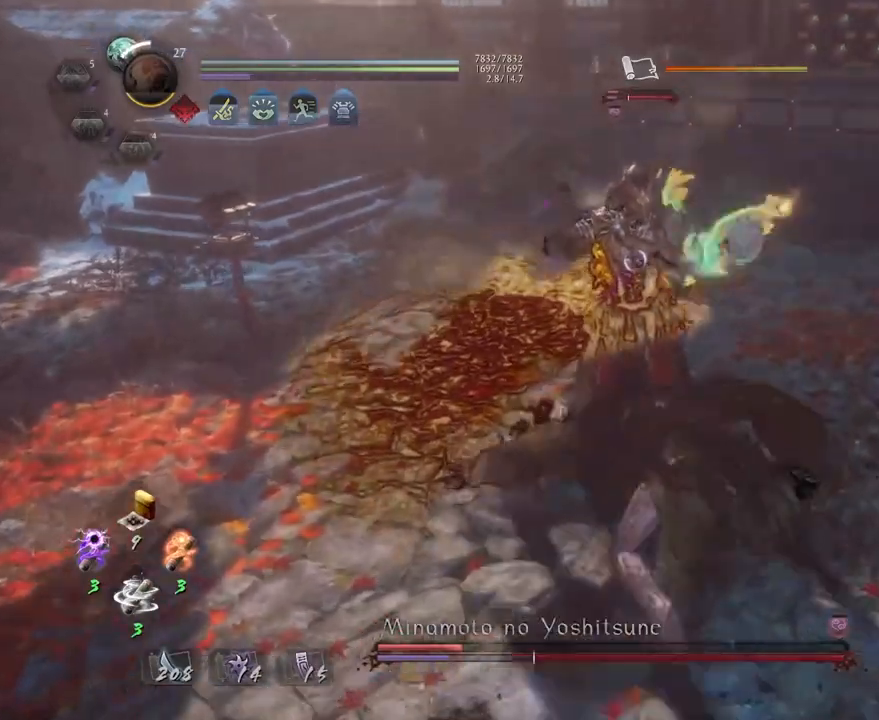
{"buttons": ["TRIANGLE", "R1"], "left_stick": "center", "right_stick": "center", "events": [[17, "R1", "down"], [33, "SQUARE", "down"], [133, "R1", "up"], [133, "SQUARE", "up"], [333, "R1", "down"], [383, "TRIANGLE", "down"]]}
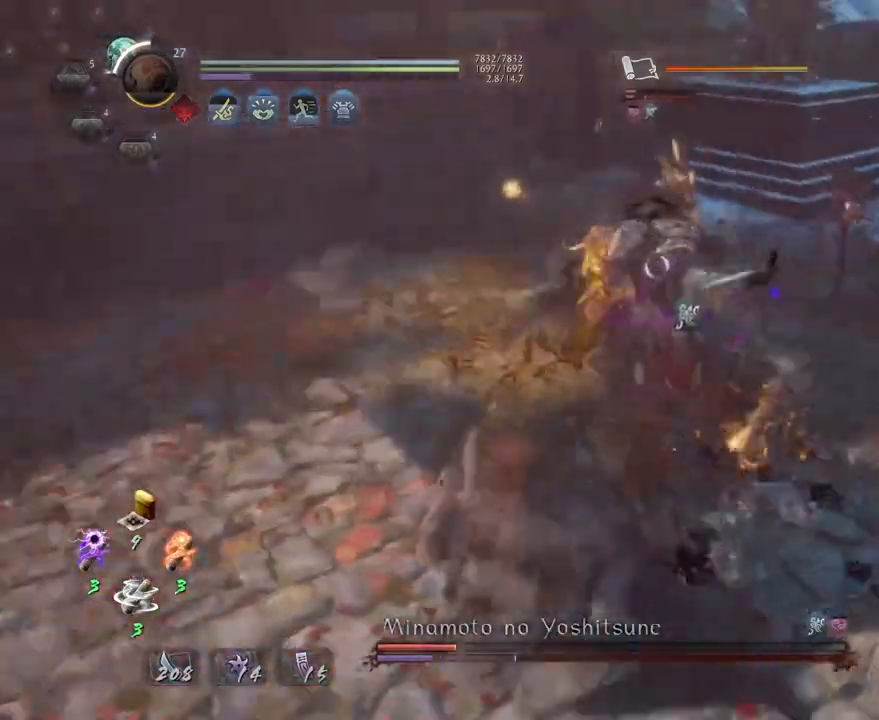
{"buttons": ["TRIANGLE", "L1"], "left_stick": "up", "right_stick": "center", "events": [[17, "R1", "up"], [67, "left_stick", "up"], [117, "TRIANGLE", "up"], [167, "L1", "down"], [283, "TRIANGLE", "down"], [383, "TRIANGLE", "up"], [467, "TRIANGLE", "down"]]}
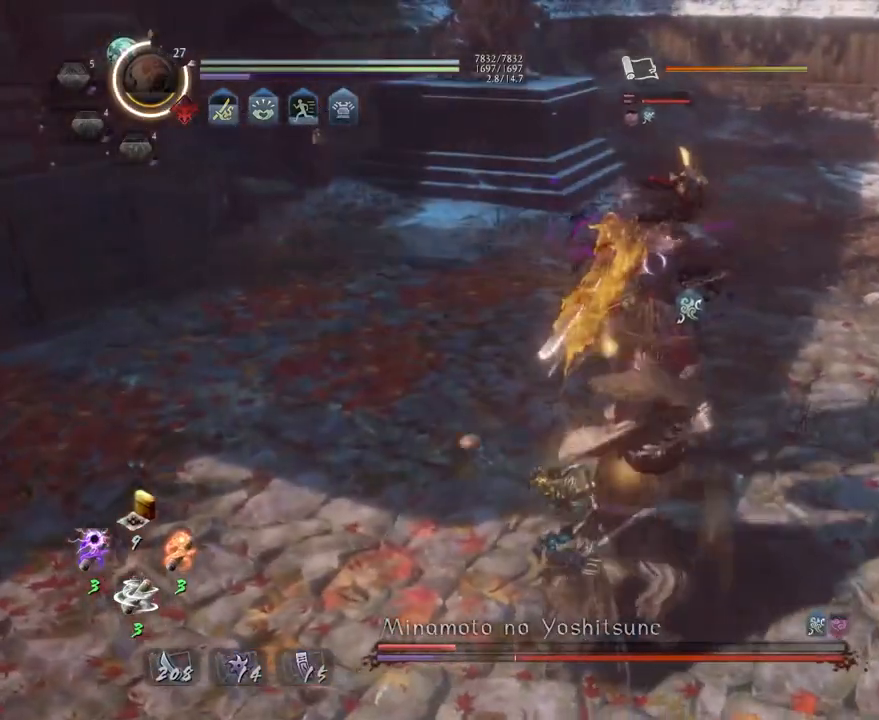
{"buttons": [], "left_stick": "center", "right_stick": "center", "events": [[50, "TRIANGLE", "up"], [200, "L1", "up"], [267, "left_stick", "center"]]}
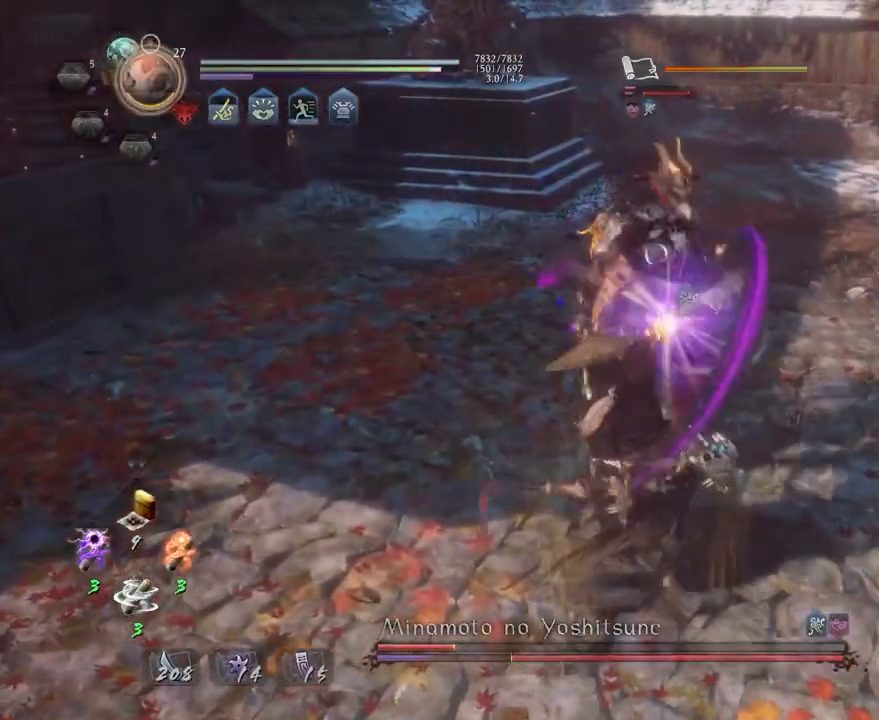
{"buttons": ["TRIANGLE"], "left_stick": "center", "right_stick": "center", "events": [[50, "TRIANGLE", "down"], [150, "TRIANGLE", "up"], [250, "TRIANGLE", "down"]]}
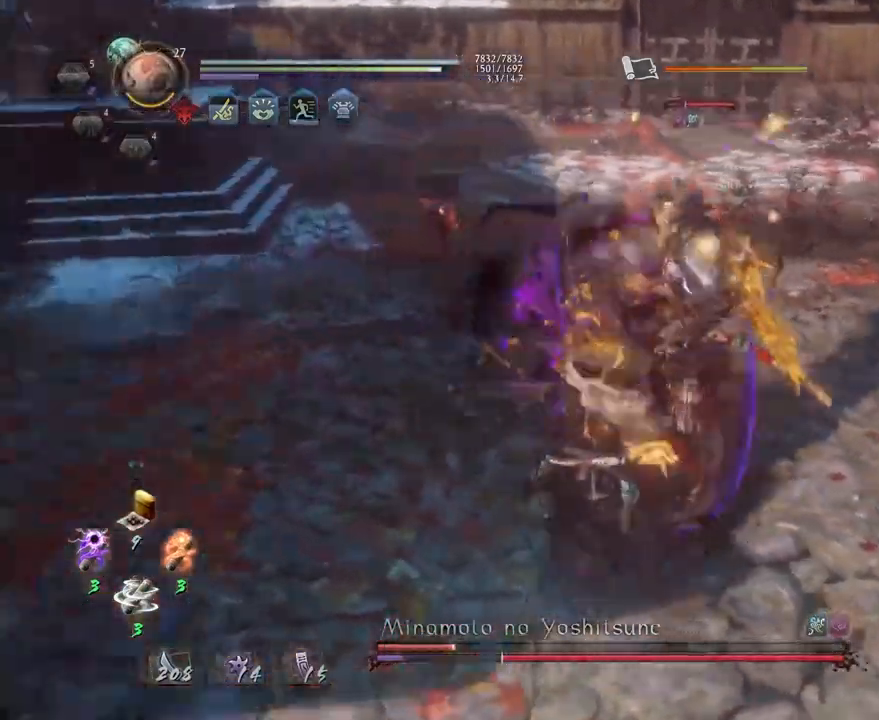
{"buttons": [], "left_stick": "center", "right_stick": "center", "events": [[233, "TRIANGLE", "up"]]}
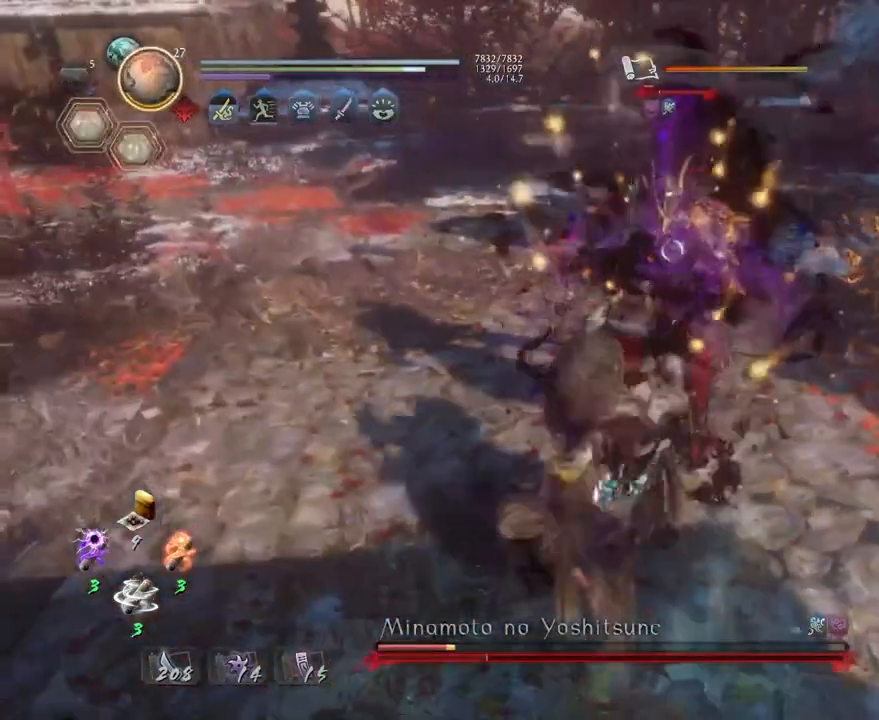
{"buttons": ["R2"], "left_stick": "center", "right_stick": "center", "events": [[50, "R1", "down"], [67, "SQUARE", "down"], [150, "SQUARE", "up"], [167, "R1", "up"], [383, "R2", "down"], [417, "SQUARE", "down"], [500, "SQUARE", "up"]]}
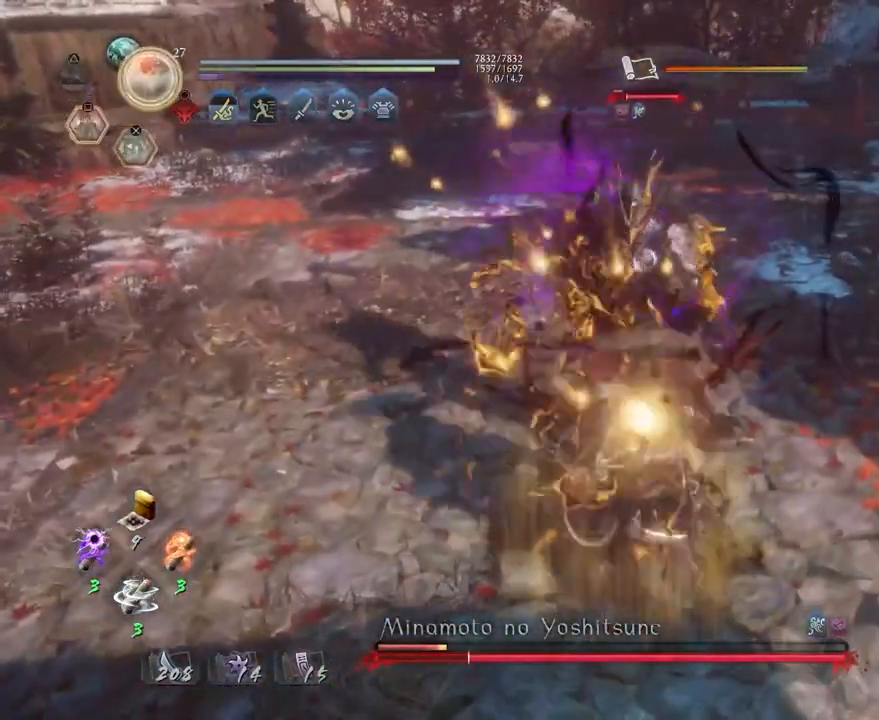
{"buttons": [], "left_stick": "center", "right_stick": "center", "events": [[67, "SQUARE", "down"], [167, "SQUARE", "up"], [233, "R2", "up"]]}
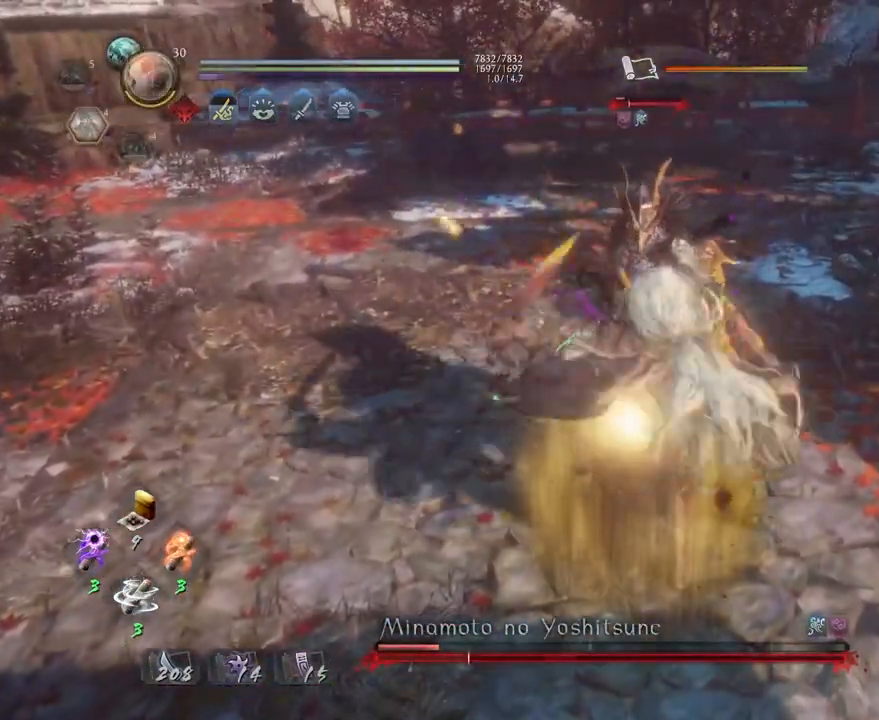
{"buttons": ["CROSS", "R1"], "left_stick": "up", "right_stick": "center", "events": [[33, "R1", "down"], [67, "CROSS", "down"], [150, "CROSS", "up"], [167, "R1", "up"], [183, "R1", "down"], [267, "CROSS", "down"], [333, "left_stick", "up"], [350, "CROSS", "up"], [433, "CROSS", "down"]]}
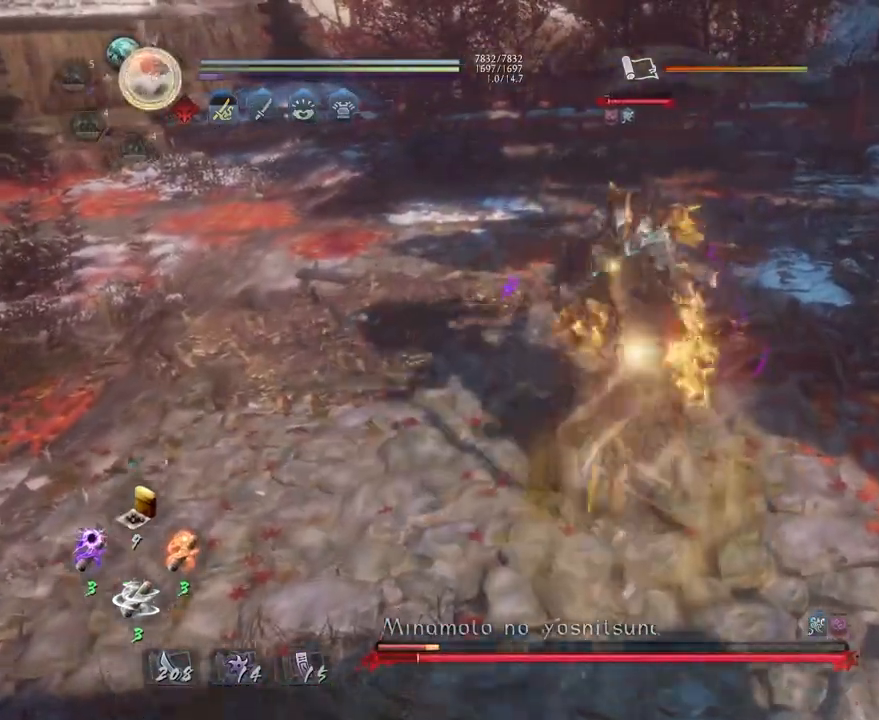
{"buttons": ["L1"], "left_stick": "up", "right_stick": "center", "events": [[50, "CROSS", "up"], [50, "R1", "up"], [267, "L1", "down"]]}
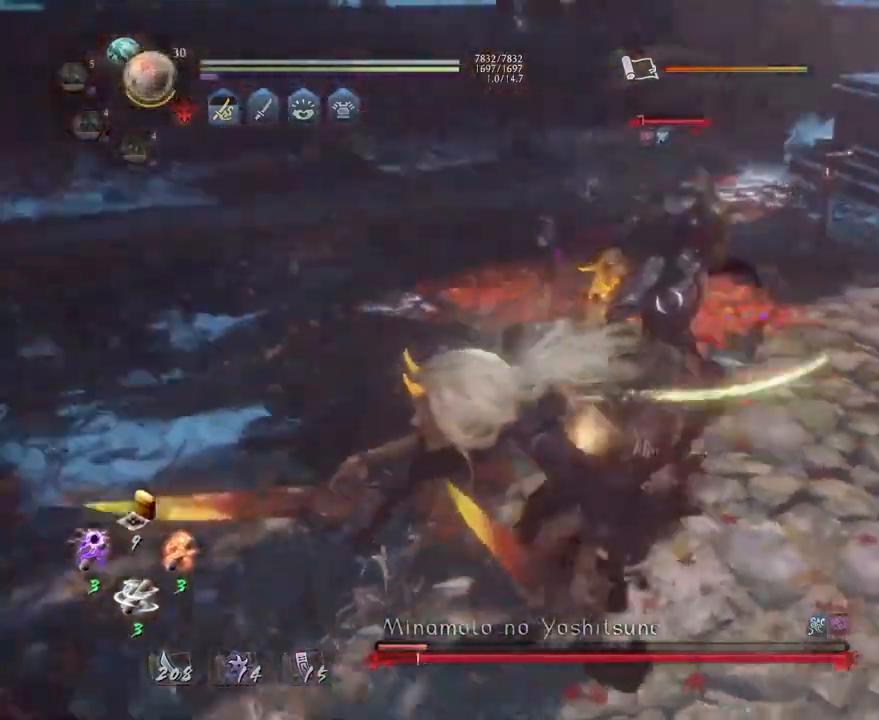
{"buttons": ["L1"], "left_stick": "up", "right_stick": "center", "events": [[17, "TRIANGLE", "down"], [100, "TRIANGLE", "up"], [200, "TRIANGLE", "down"], [283, "TRIANGLE", "up"], [367, "TRIANGLE", "down"], [467, "TRIANGLE", "up"]]}
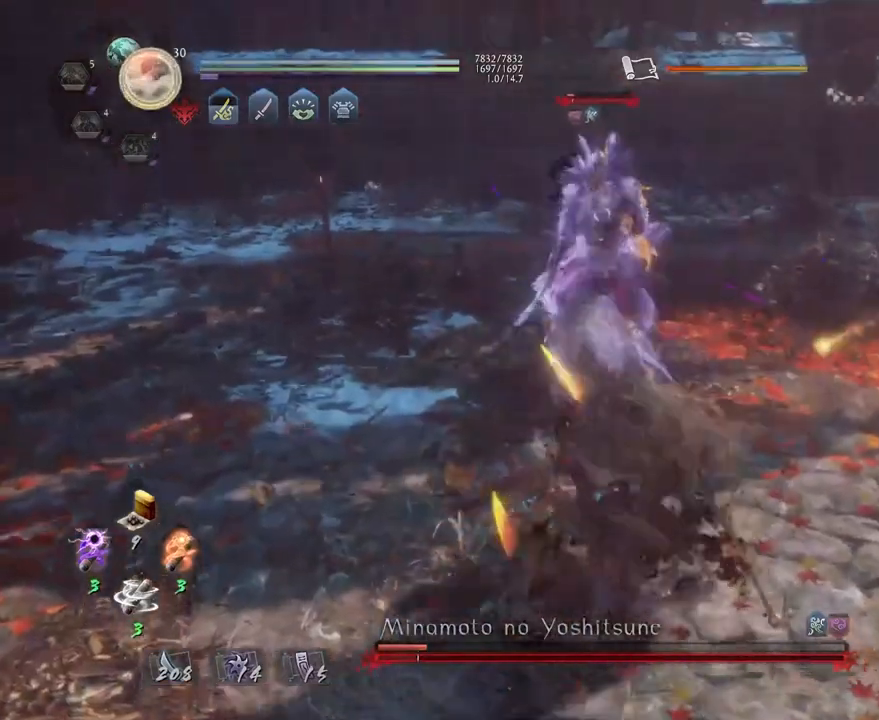
{"buttons": ["TRIANGLE", "L1"], "left_stick": "up", "right_stick": "center", "events": [[33, "TRIANGLE", "down"], [133, "TRIANGLE", "up"], [217, "TRIANGLE", "down"], [333, "TRIANGLE", "up"], [417, "TRIANGLE", "down"]]}